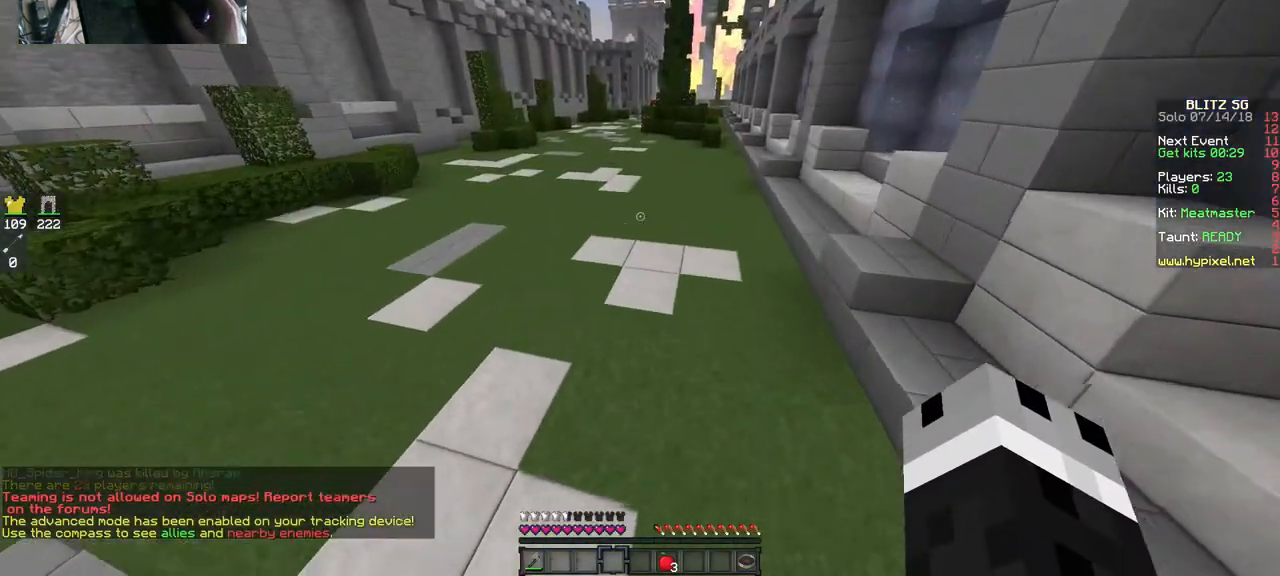
Gameplay with keyboard and mouse; each line is a JSON object with the keys and mouse buttons held at the frame after it. "events" lists presses ("down") and releases ("up") of "a", "d", "s", "space", "w", "mouse_left" and "mouse_right" between this image and that frame as [ms after this image, input, new state], when the widget could be followed in between. "mouse_left", "mouse_right" = the "left", "right" buttons of the "mouse" list. No other keys are recorded. Fast repeated clicks can show as one long hold. Mouse movement is not recorded.
{"keys": ["space", "w"], "mouse": [], "events": []}
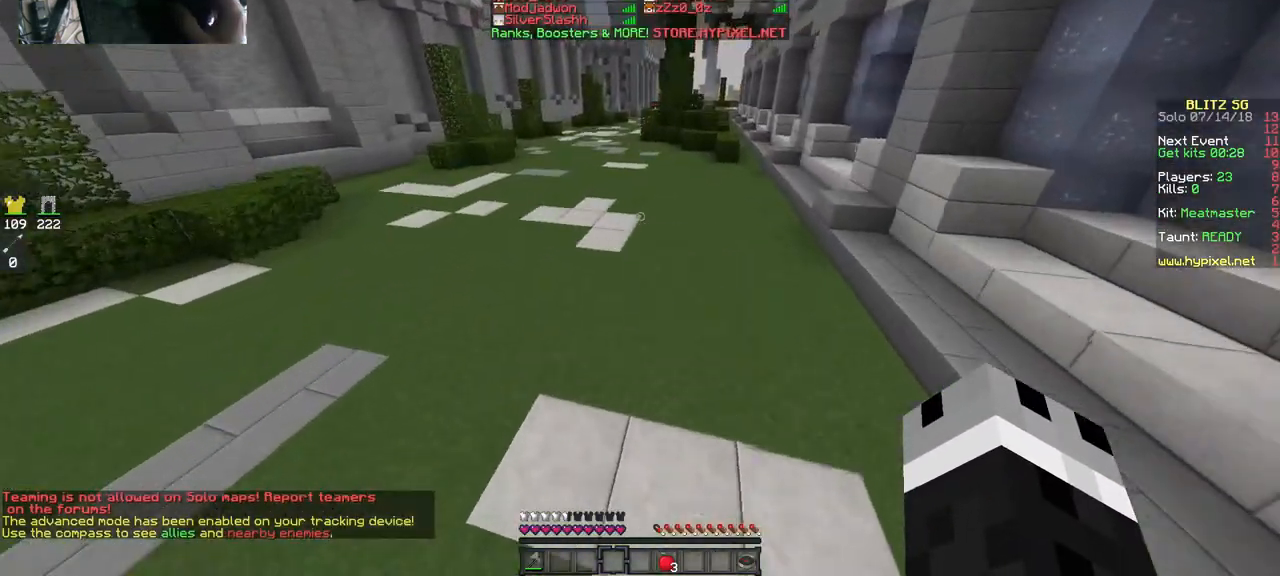
{"keys": ["space", "w"], "mouse": [], "events": []}
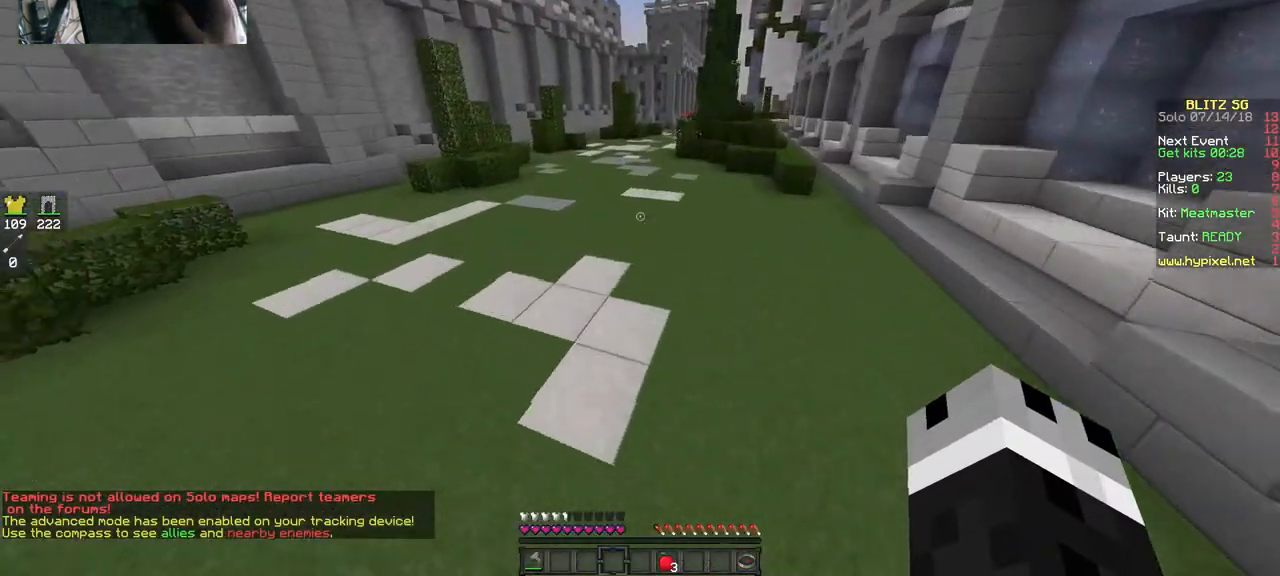
{"keys": ["space", "w"], "mouse": [], "events": []}
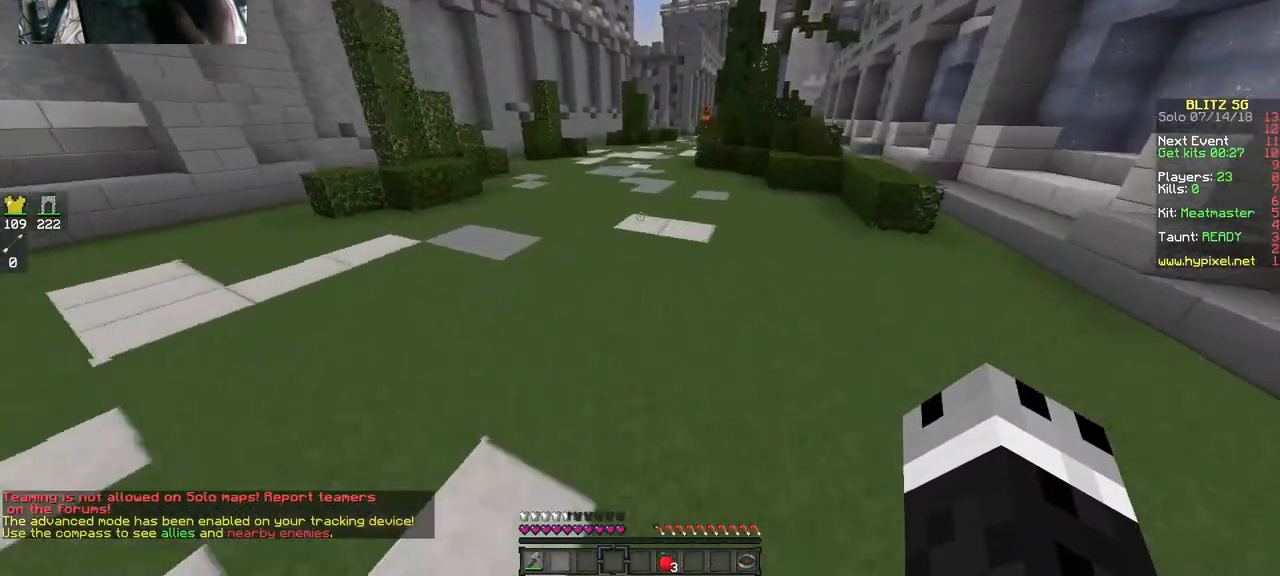
{"keys": ["space", "w"], "mouse": [], "events": []}
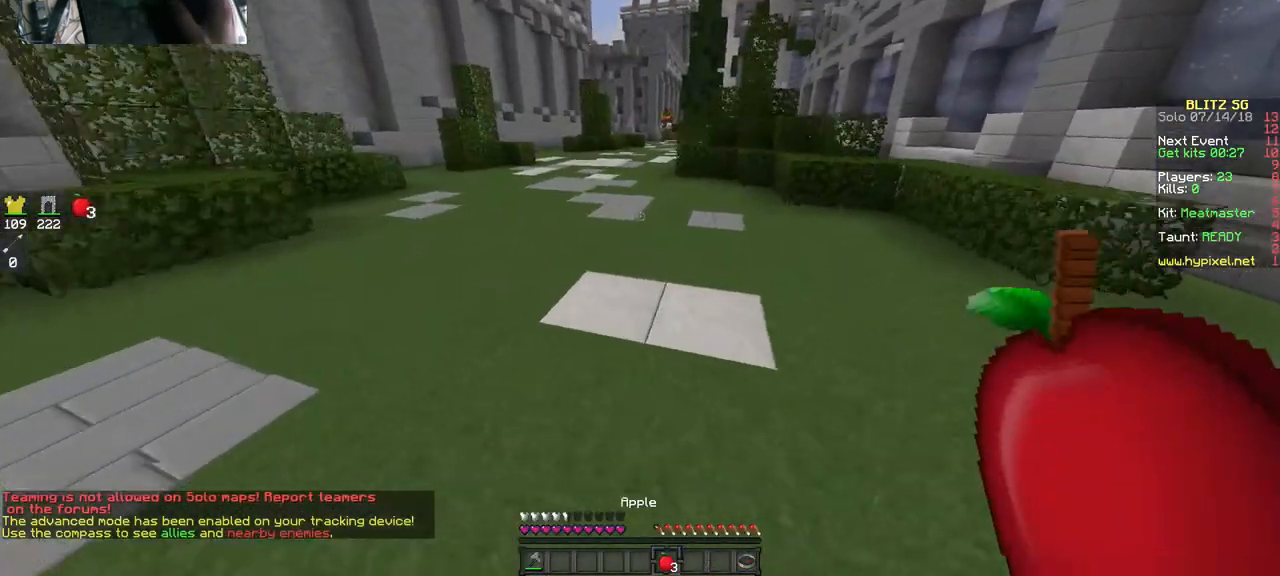
{"keys": ["space", "w"], "mouse": [], "events": []}
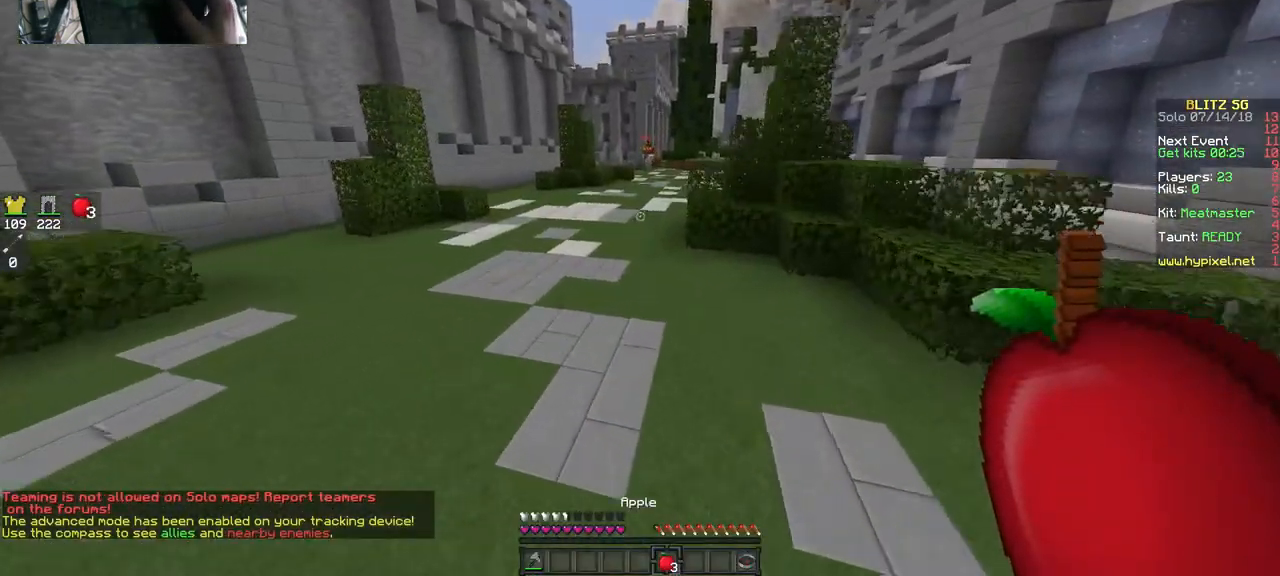
{"keys": ["w"], "mouse": ["left", "right"], "events": [[183, "mouse_left", "down"], [250, "mouse_right", "down"], [317, "space", "up"]]}
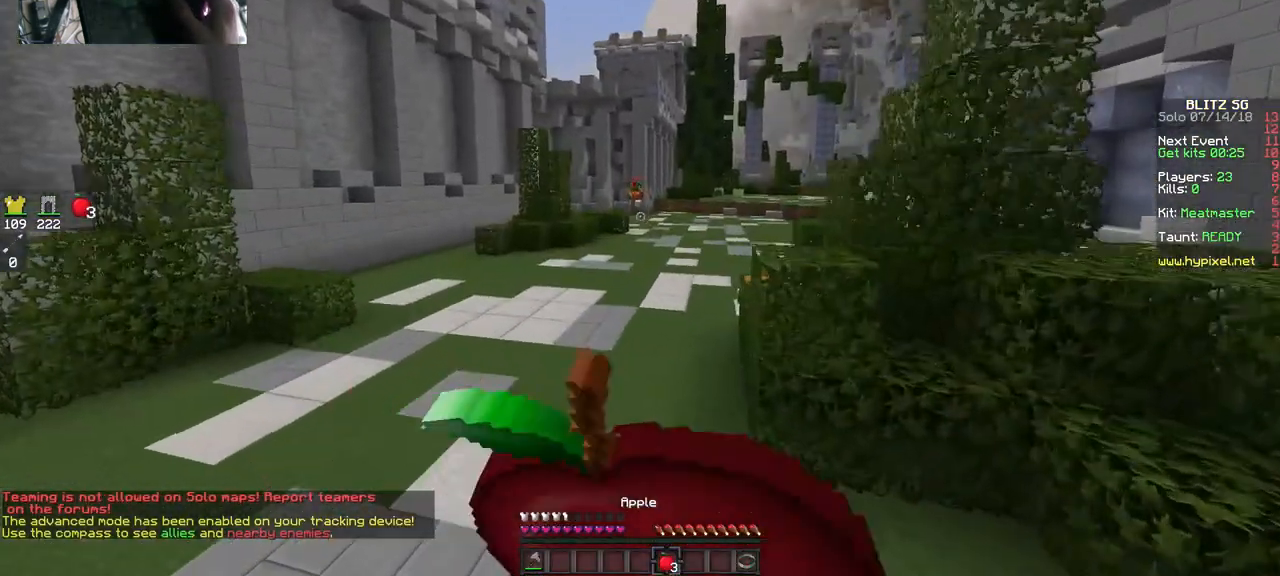
{"keys": ["w"], "mouse": ["right"], "events": [[83, "mouse_left", "up"]]}
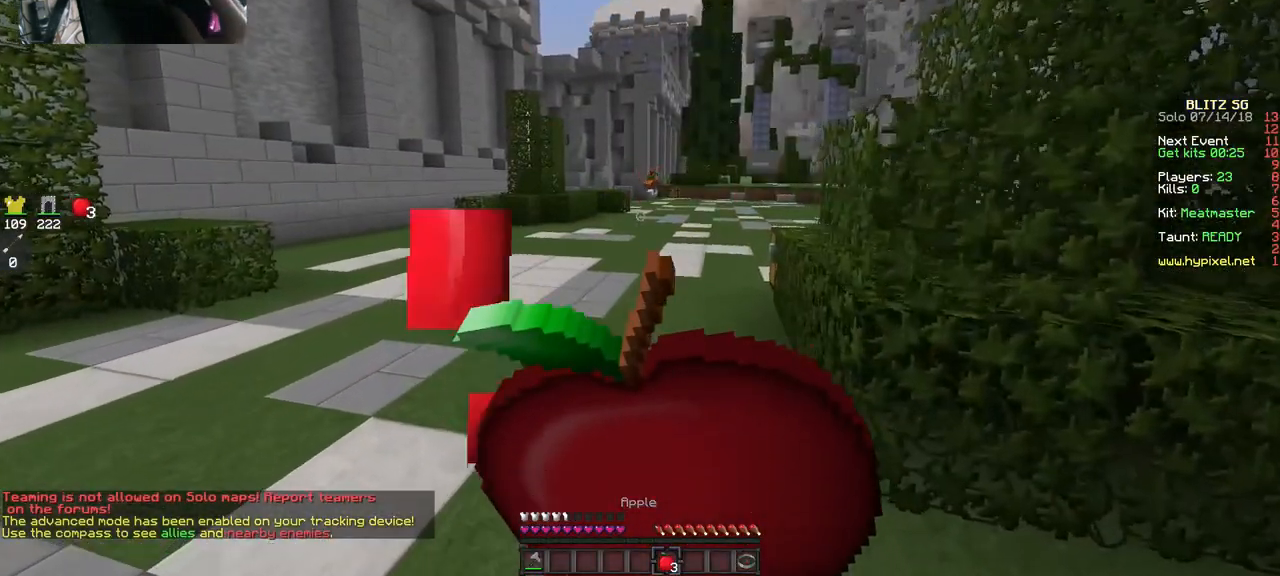
{"keys": ["w"], "mouse": ["right"], "events": []}
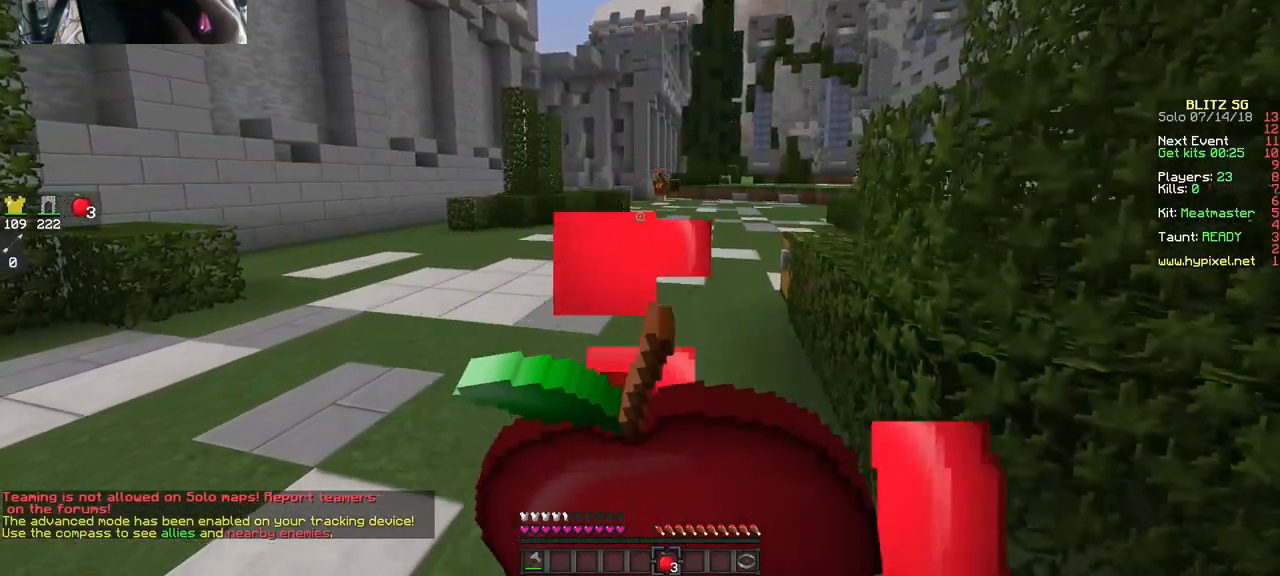
{"keys": ["w"], "mouse": ["right"], "events": []}
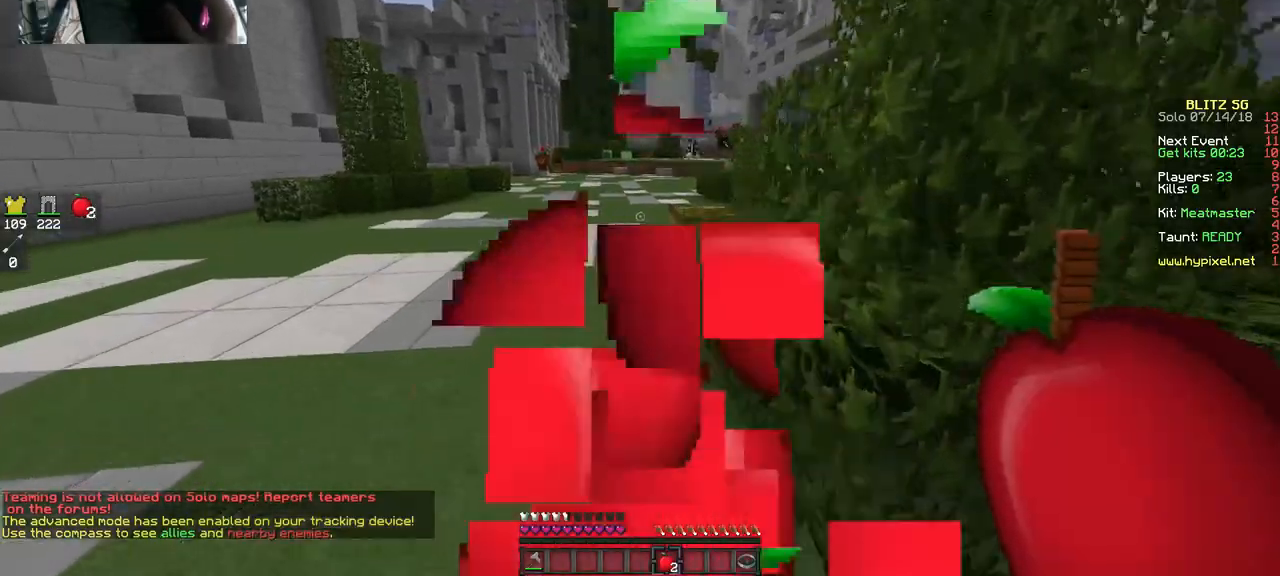
{"keys": [], "mouse": [], "events": [[450, "mouse_right", "up"], [450, "w", "up"]]}
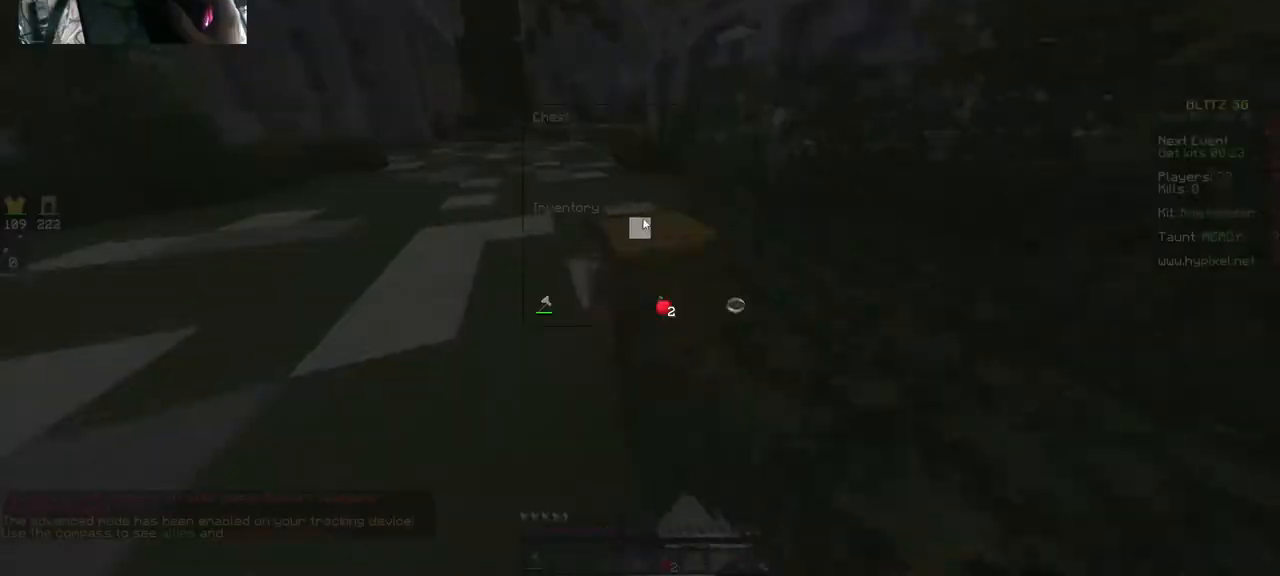
{"keys": ["w"], "mouse": [], "events": [[383, "w", "down"]]}
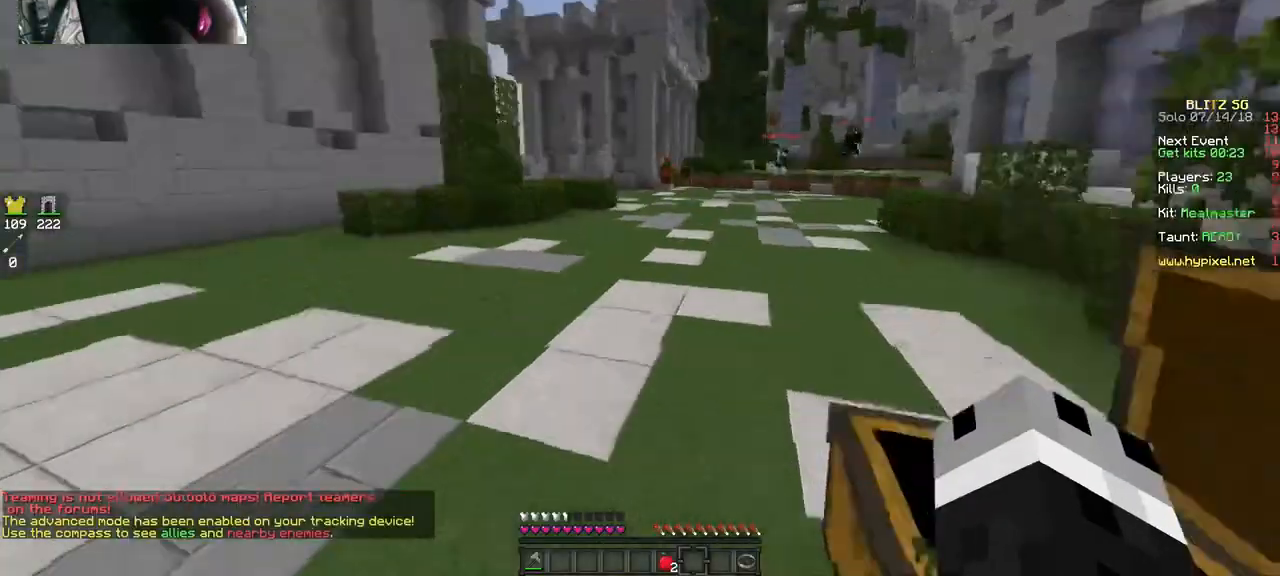
{"keys": ["space", "w"], "mouse": [], "events": [[217, "space", "down"]]}
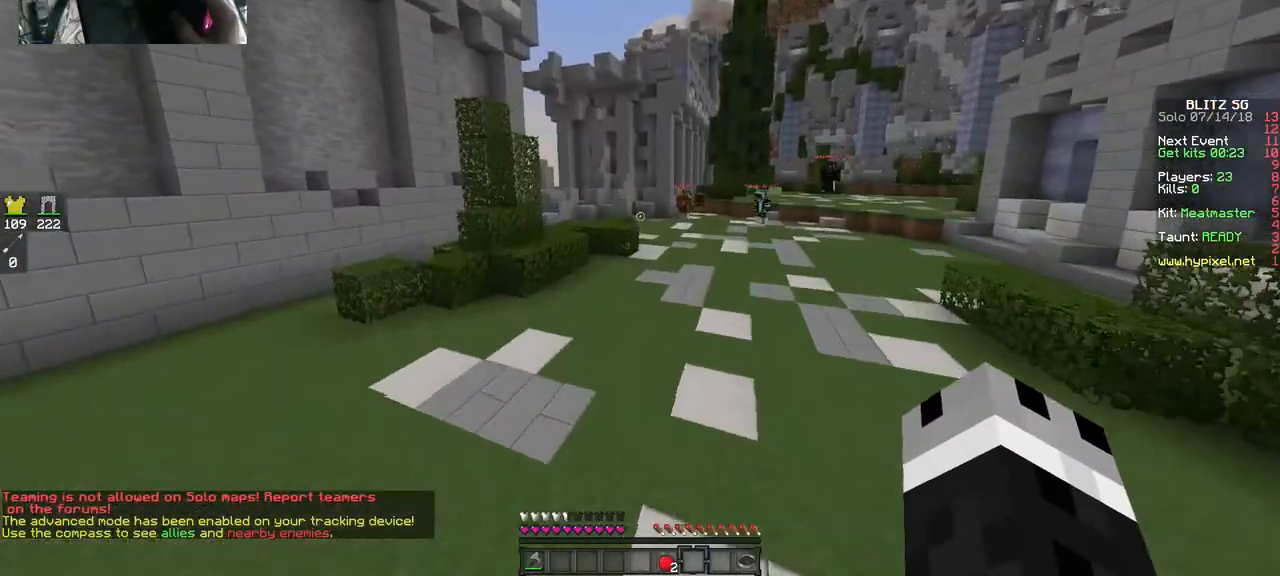
{"keys": ["space", "w"], "mouse": [], "events": []}
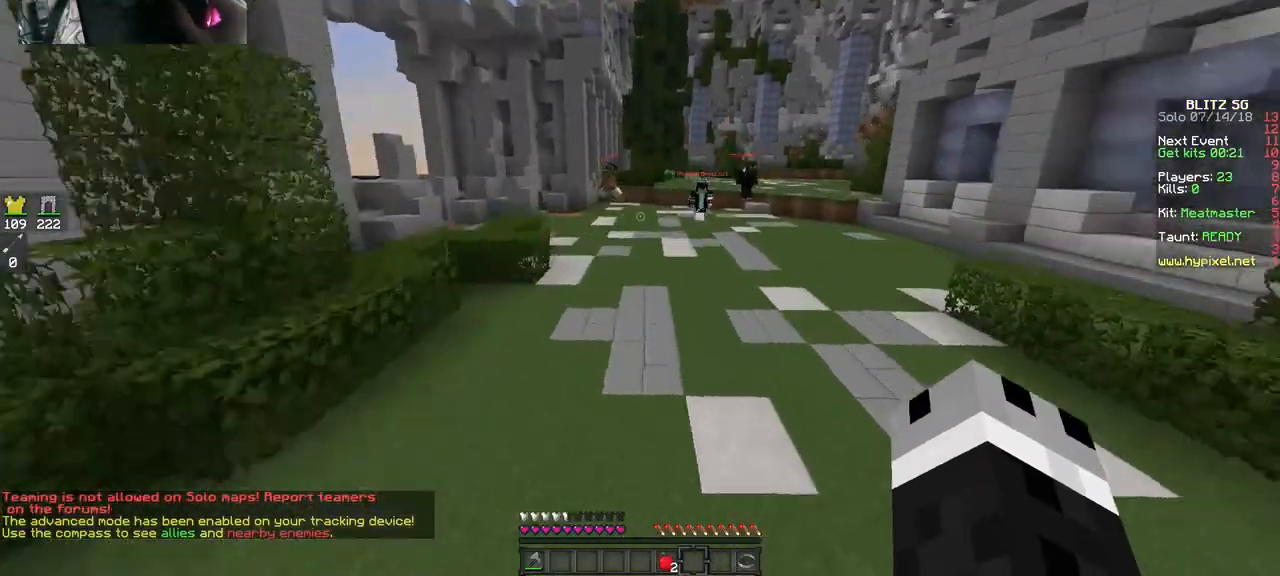
{"keys": ["w"], "mouse": [], "events": [[83, "space", "up"]]}
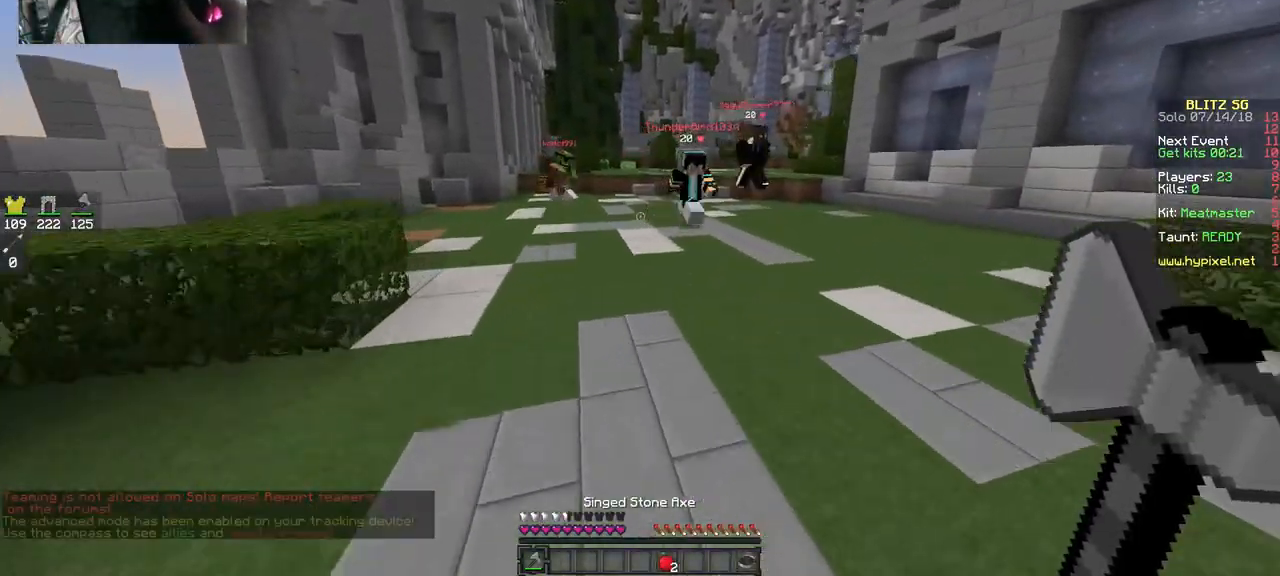
{"keys": ["a", "w"], "mouse": [], "events": [[83, "a", "down"], [83, "space", "down"], [217, "space", "up"], [350, "a", "up"], [483, "a", "down"]]}
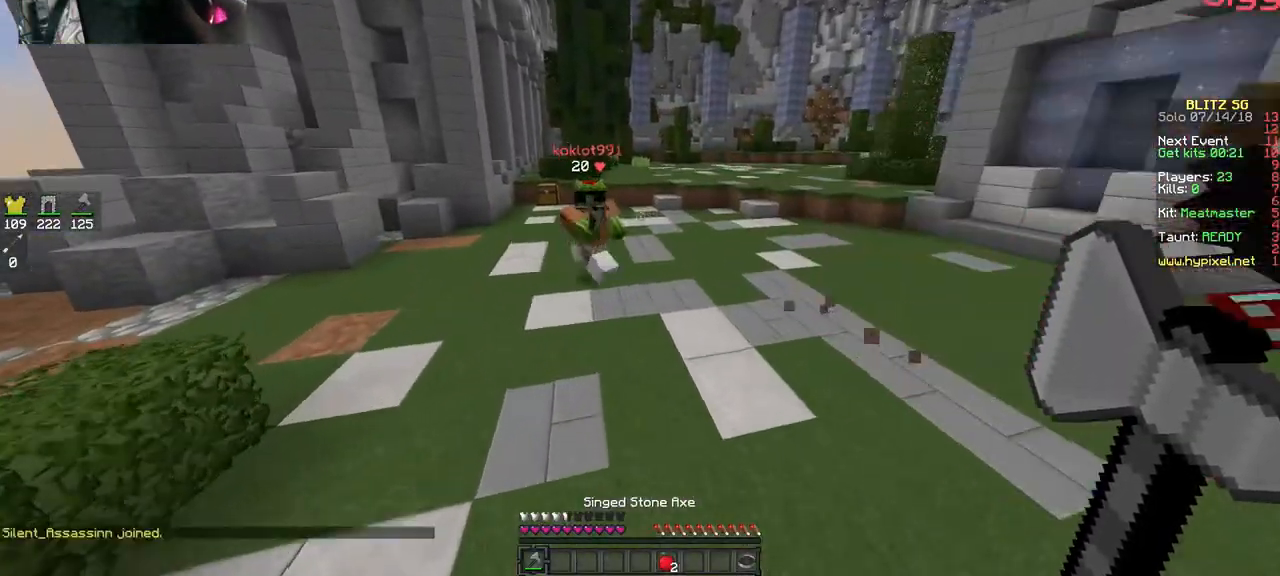
{"keys": ["a"], "mouse": [], "events": [[283, "mouse_left", "down"], [283, "w", "up"], [483, "mouse_left", "up"]]}
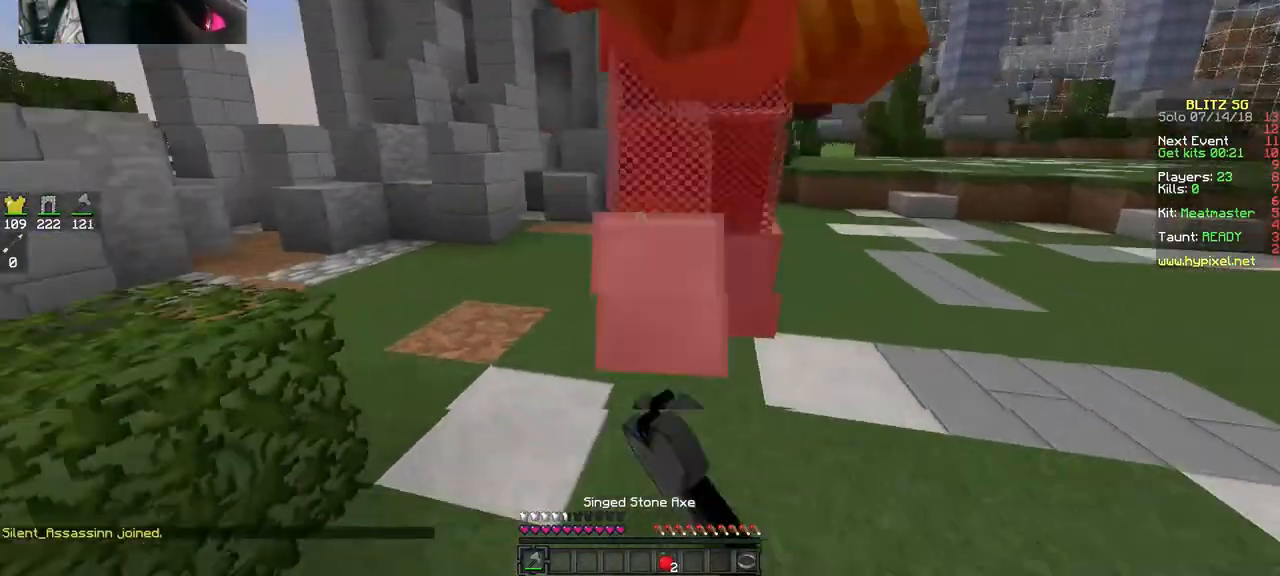
{"keys": ["d", "w"], "mouse": ["left"], "events": [[50, "w", "down"], [83, "mouse_left", "down"], [183, "a", "up"], [183, "mouse_left", "up"], [283, "mouse_left", "down"], [350, "d", "down"], [383, "mouse_left", "up"], [483, "mouse_left", "down"]]}
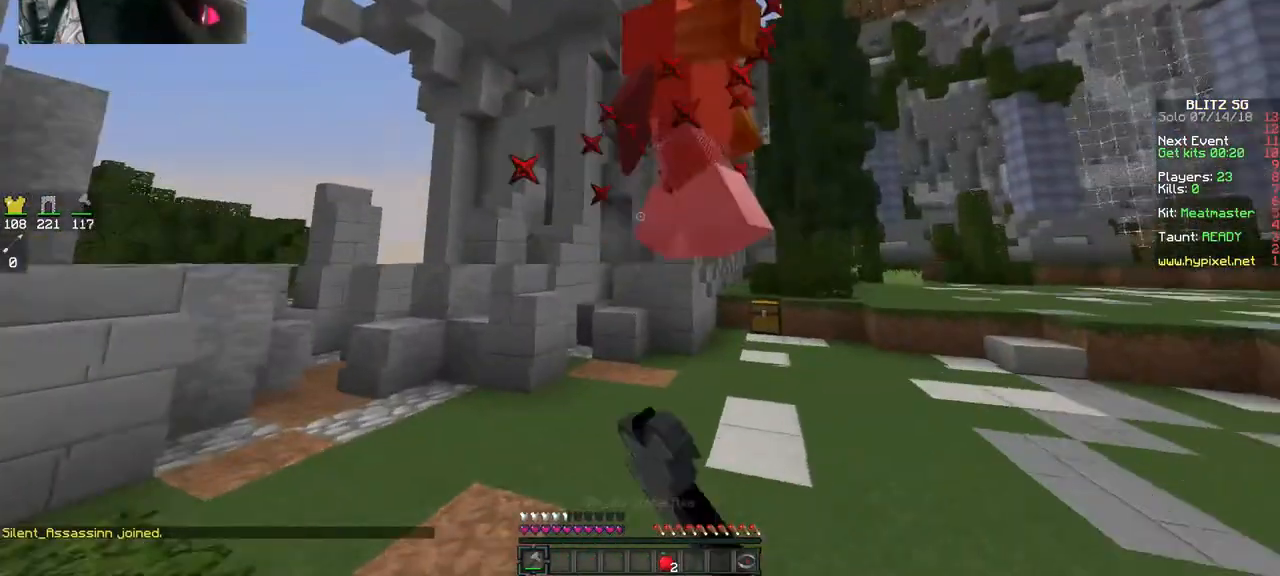
{"keys": ["d", "w"], "mouse": ["left"], "events": [[217, "mouse_left", "up"], [283, "mouse_left", "down"], [383, "mouse_left", "up"], [417, "mouse_left", "down"]]}
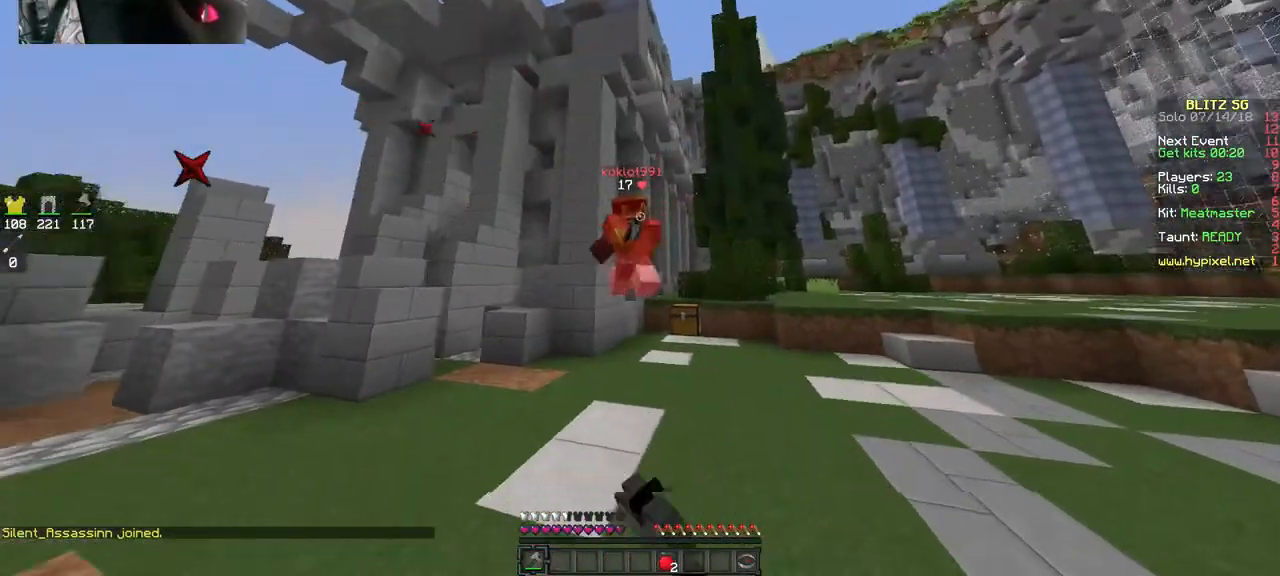
{"keys": ["a", "w"], "mouse": [], "events": [[17, "mouse_left", "up"], [283, "d", "up"], [283, "space", "down"], [317, "a", "down"], [383, "space", "up"]]}
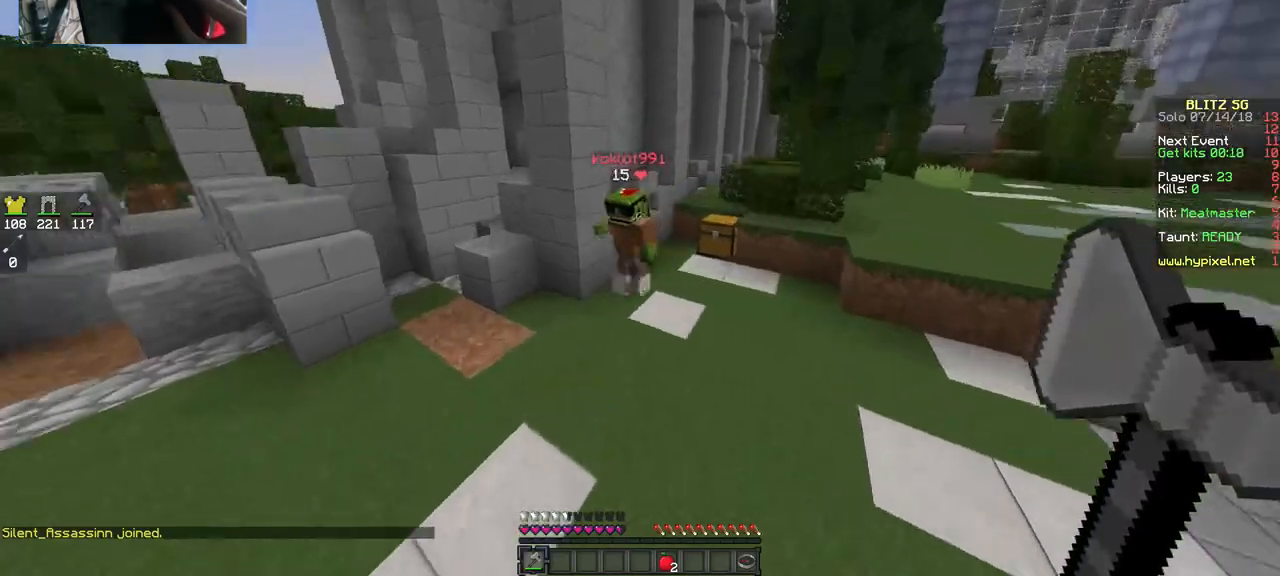
{"keys": ["a", "w"], "mouse": [], "events": [[183, "mouse_left", "down"], [183, "w", "up"], [283, "mouse_left", "up"], [383, "mouse_left", "down"], [383, "w", "down"], [483, "mouse_left", "up"]]}
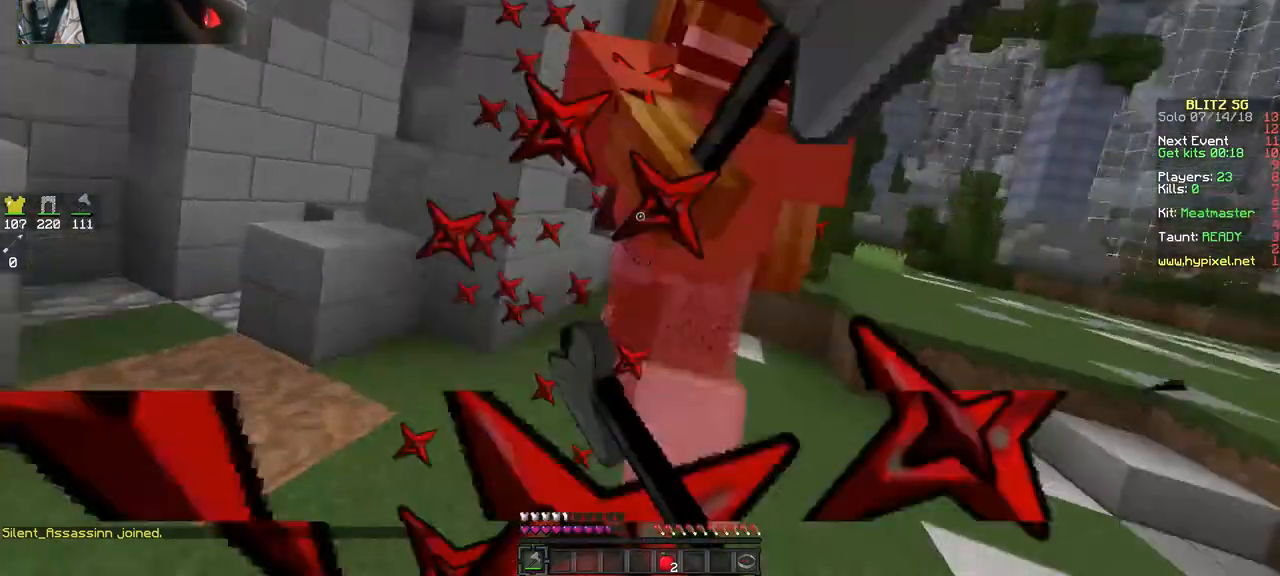
{"keys": ["d", "w"], "mouse": ["left"], "events": [[83, "a", "up"], [83, "mouse_left", "down"], [283, "d", "down"], [317, "mouse_left", "up"], [483, "mouse_left", "down"]]}
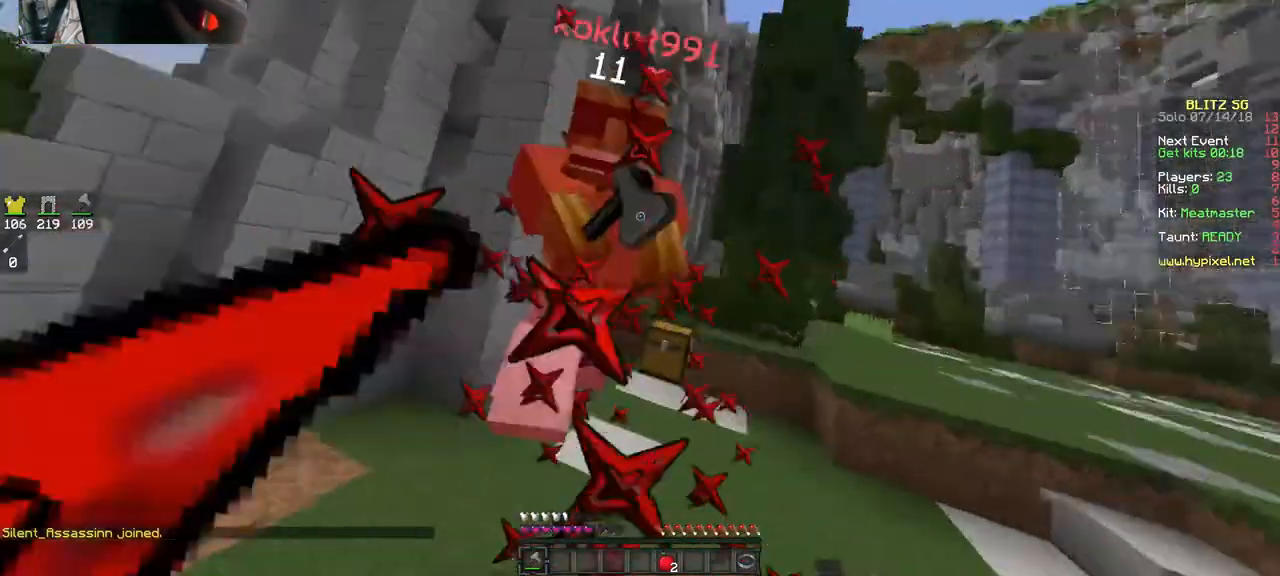
{"keys": ["d", "w"], "mouse": ["left"], "events": [[83, "mouse_left", "up"], [217, "mouse_left", "down"]]}
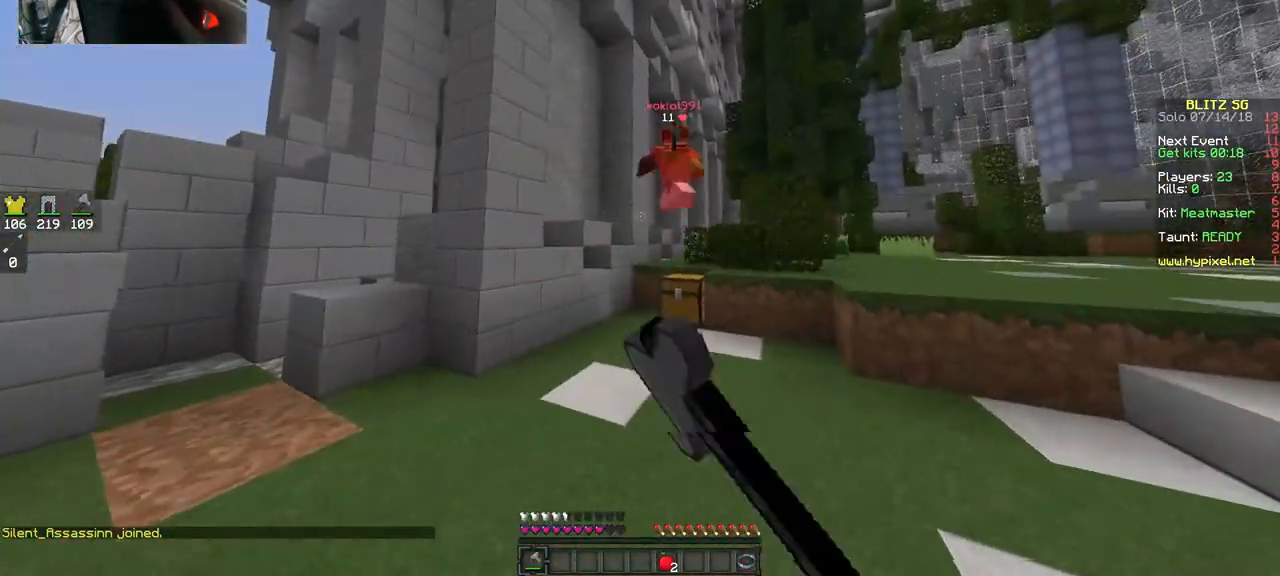
{"keys": ["d", "space", "w"], "mouse": [], "events": [[17, "mouse_left", "up"], [483, "space", "down"]]}
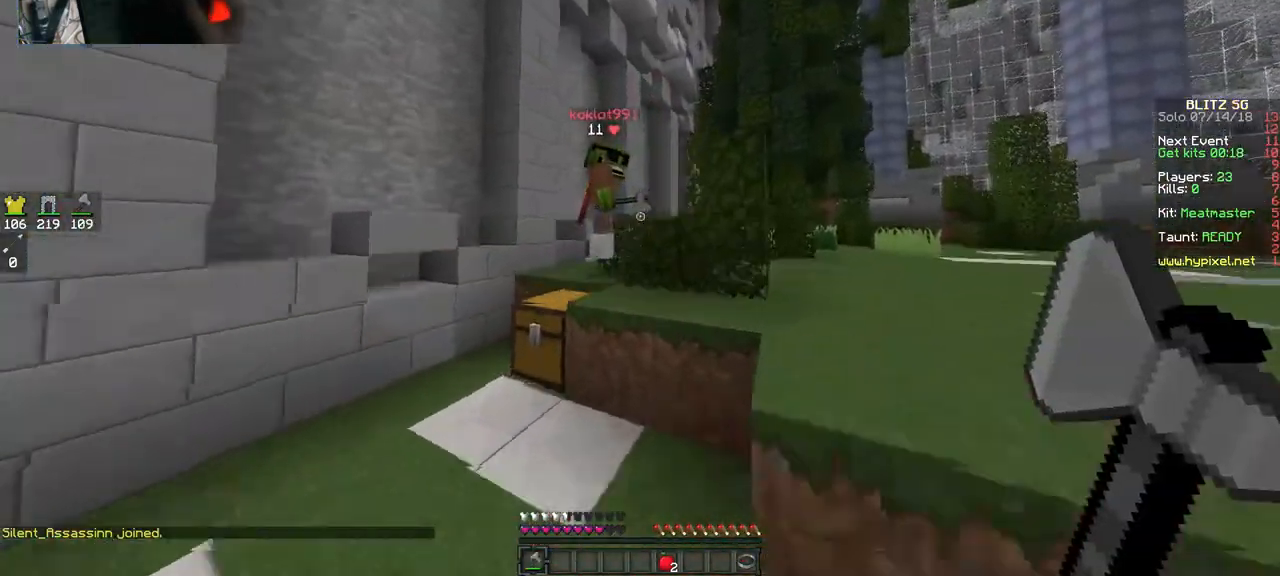
{"keys": [], "mouse": [], "events": [[183, "space", "up"], [317, "a", "down"], [317, "d", "up"], [317, "mouse_left", "down"], [317, "w", "up"], [383, "d", "down"], [417, "a", "up"], [417, "mouse_left", "up"], [483, "d", "up"]]}
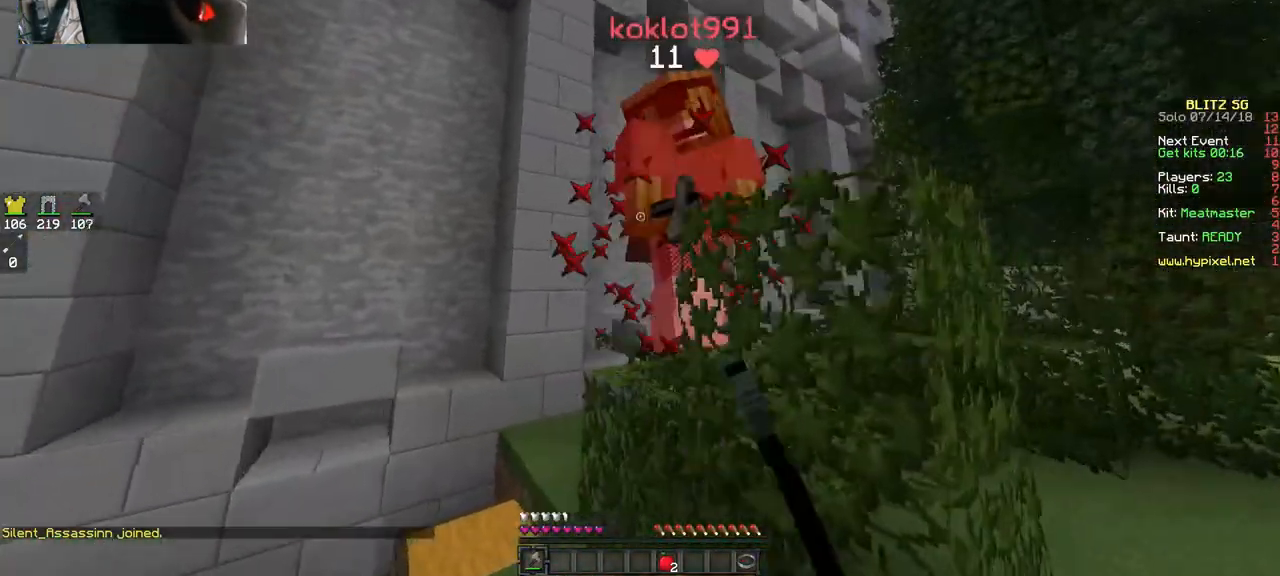
{"keys": ["d", "w"], "mouse": [], "events": [[17, "a", "down"], [17, "mouse_left", "down"], [83, "a", "up"], [83, "d", "down"], [150, "mouse_left", "up"], [250, "mouse_left", "down"], [383, "w", "down"], [417, "mouse_left", "up"]]}
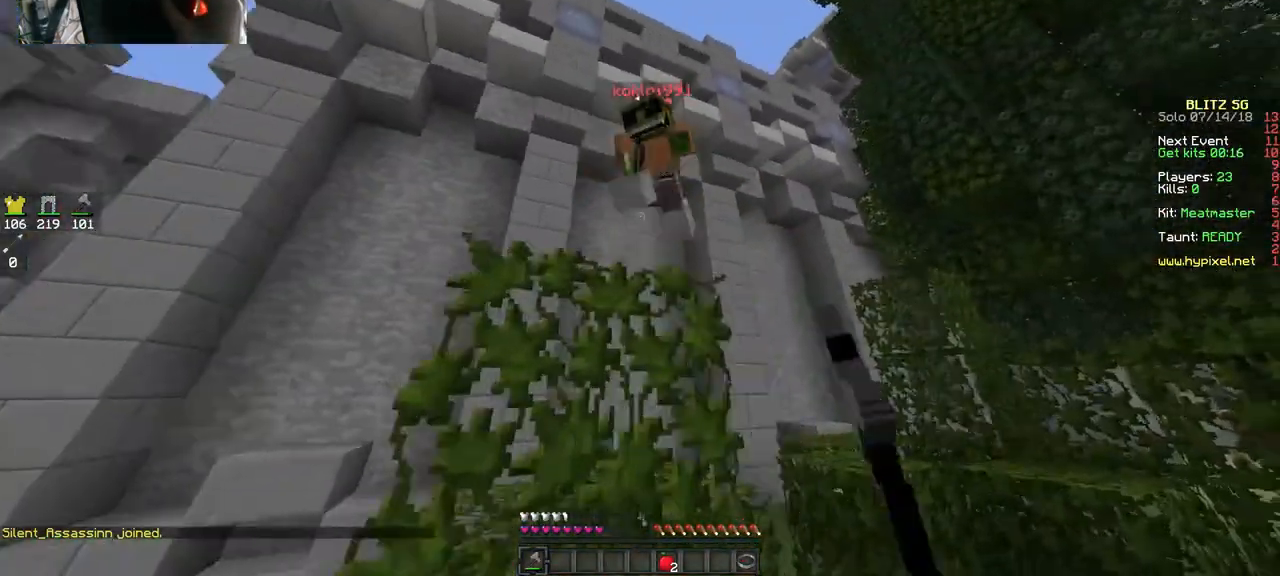
{"keys": ["d", "w"], "mouse": [], "events": [[50, "mouse_left", "down"], [317, "mouse_left", "up"], [383, "mouse_left", "down"], [417, "mouse_left", "up"]]}
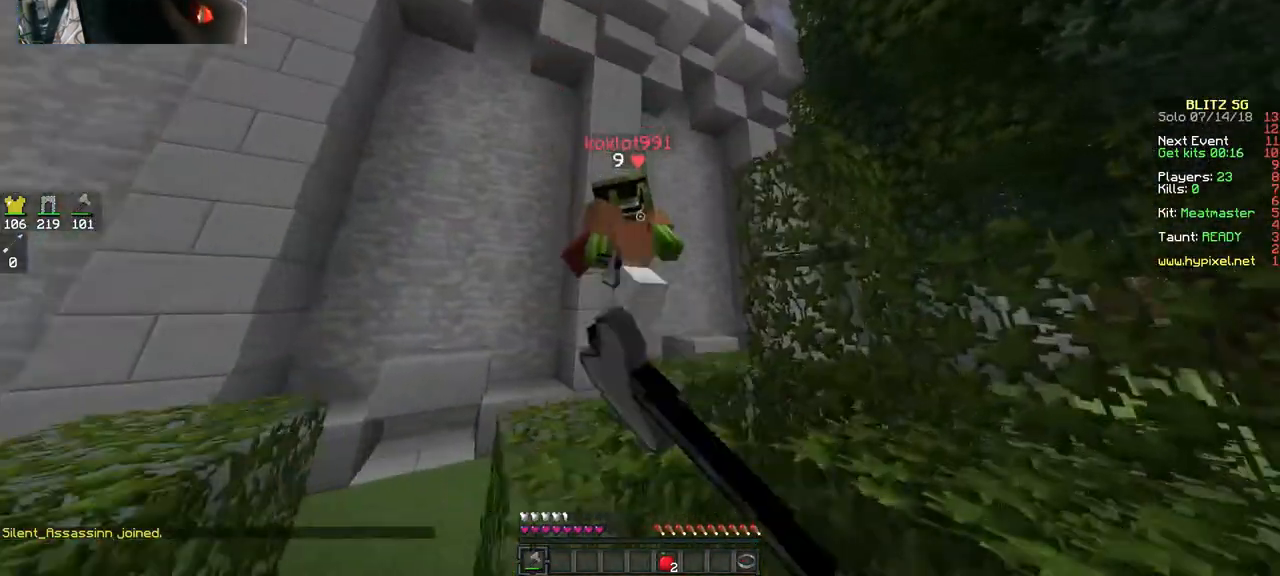
{"keys": ["a", "w"], "mouse": [], "events": [[17, "a", "down"], [17, "d", "up"], [17, "mouse_left", "down"], [83, "mouse_left", "up"], [183, "a", "up"], [183, "space", "down"], [250, "mouse_left", "down"], [283, "mouse_left", "up"], [283, "space", "up"], [317, "a", "down"], [383, "mouse_left", "down"], [450, "mouse_left", "up"]]}
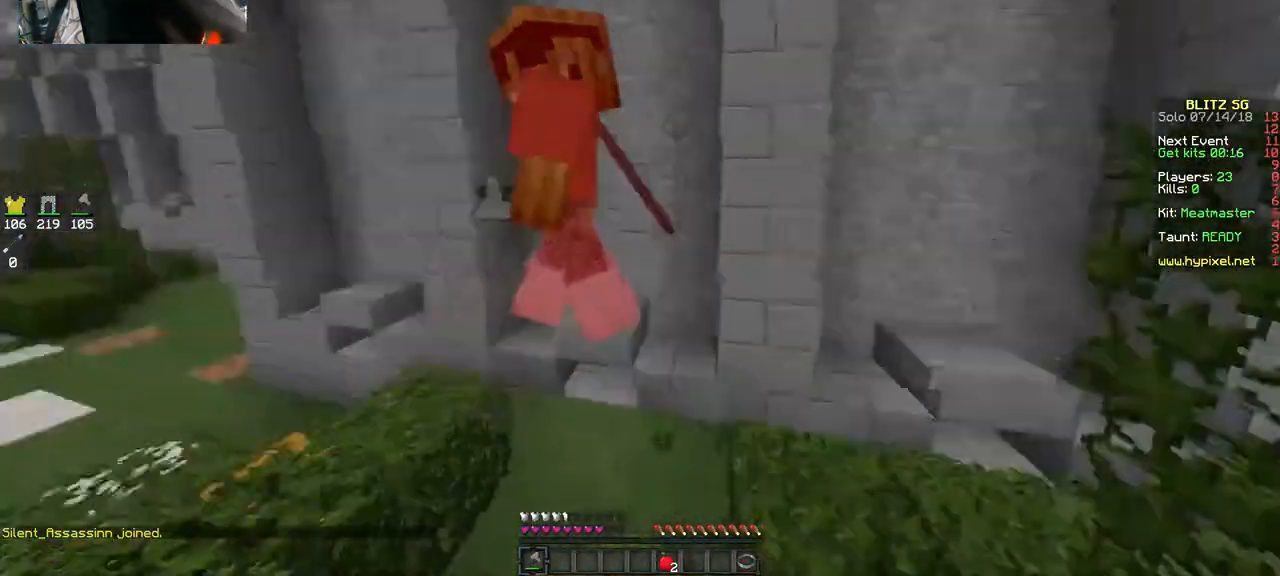
{"keys": ["a", "space", "w"], "mouse": ["left"], "events": [[117, "mouse_left", "down"], [217, "mouse_left", "up"], [283, "mouse_left", "down"], [383, "mouse_left", "up"], [483, "mouse_left", "down"], [483, "space", "down"]]}
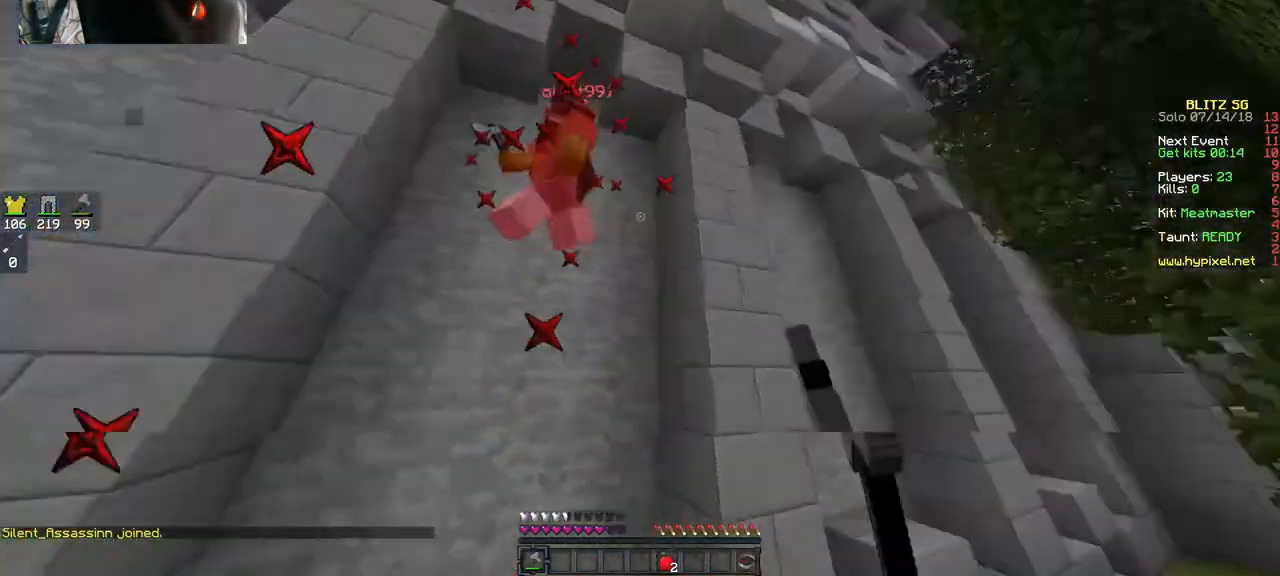
{"keys": ["a"], "mouse": ["left"], "events": [[17, "w", "up"], [83, "mouse_left", "up"], [117, "mouse_left", "down"], [117, "s", "down"], [117, "space", "up"], [183, "mouse_left", "up"], [217, "mouse_left", "down"], [283, "mouse_left", "up"], [317, "mouse_left", "down"], [383, "s", "up"]]}
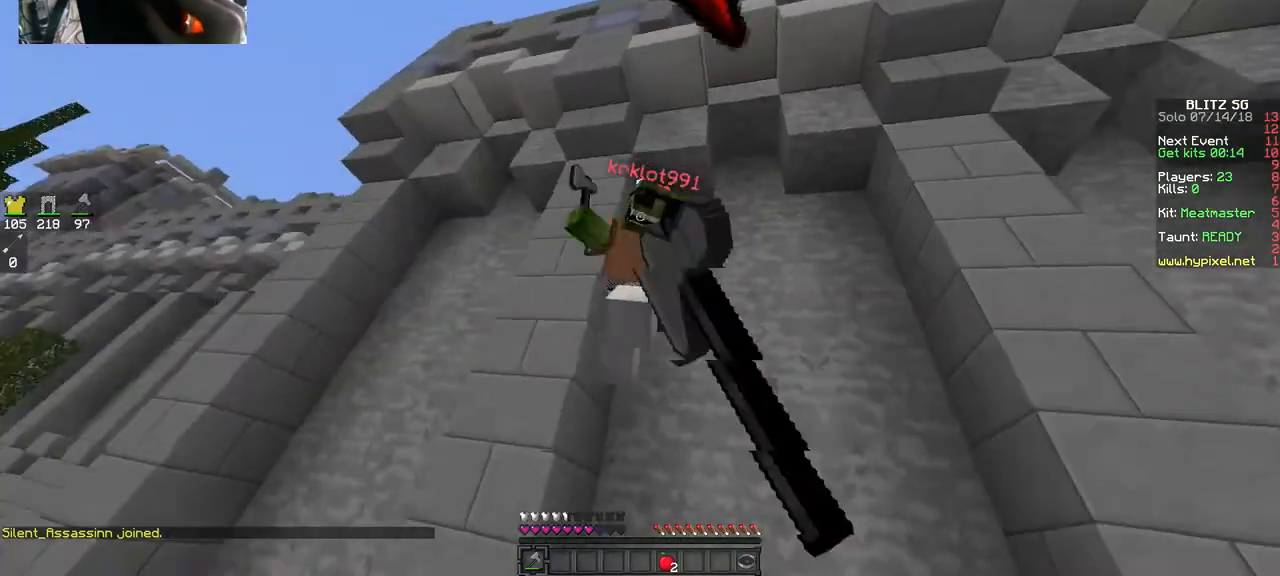
{"keys": ["w"], "mouse": [], "events": [[150, "w", "down"], [183, "mouse_left", "up"], [217, "mouse_left", "down"], [250, "a", "up"], [283, "mouse_left", "up"], [383, "mouse_left", "down"], [483, "mouse_left", "up"]]}
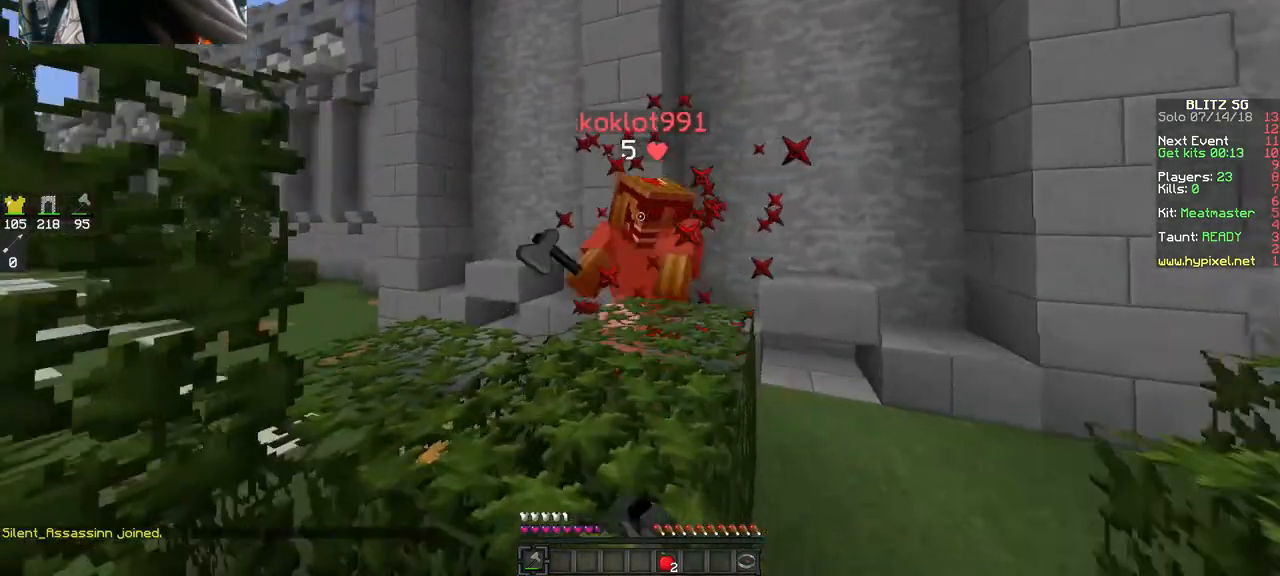
{"keys": ["d", "w"], "mouse": [], "events": [[117, "d", "down"], [117, "mouse_left", "down"], [217, "mouse_left", "up"], [317, "mouse_left", "down"], [417, "mouse_left", "up"]]}